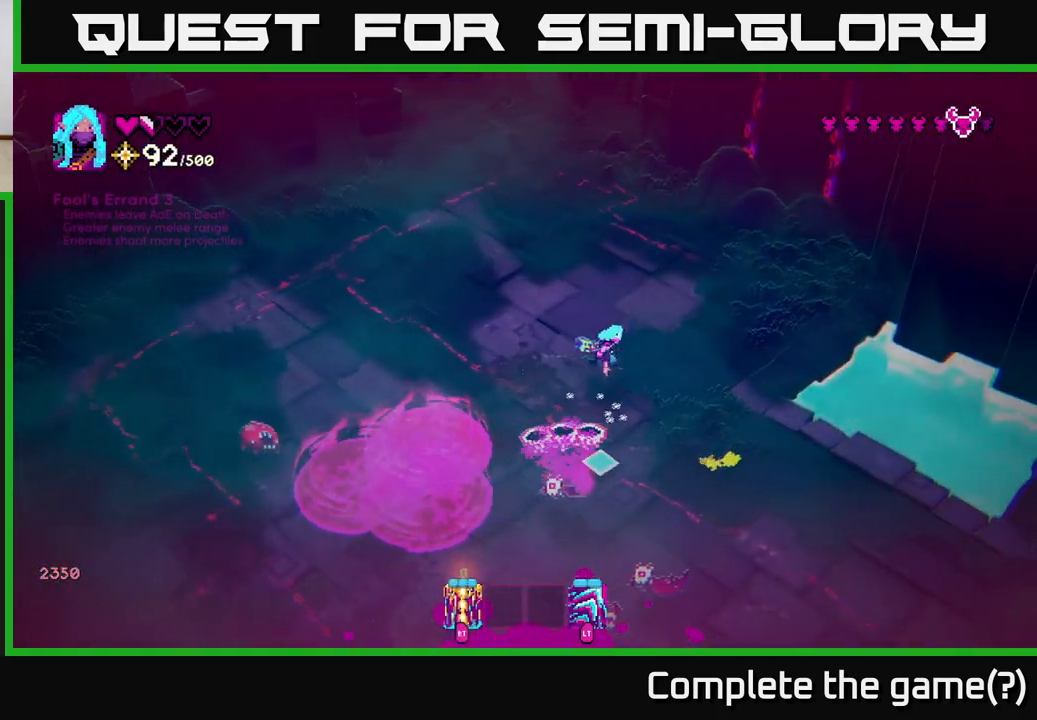
Gameplay with a controller (Xbox layout); each line is a JSON object with the inputs held at the frame after it. "events" lists button and stick changes between this image and that frame as [ms after this image, input, new state], when the widget could be followed in between.
{"buttons": [], "left_stick": "down", "right_stick": "down-left", "events": [[100, "R2", "down"], [133, "right_stick", "down-left"], [217, "R2", "up"], [333, "left_stick", "down"]]}
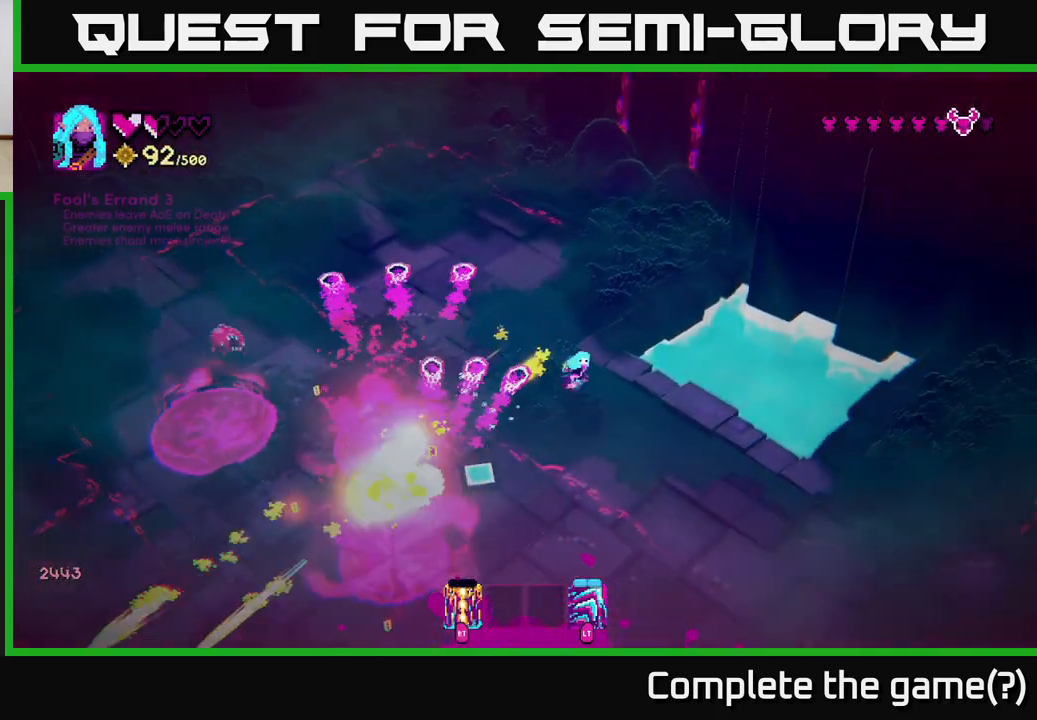
{"buttons": [], "left_stick": "left", "right_stick": "left", "events": [[333, "right_stick", "left"], [367, "left_stick", "down-left"], [483, "left_stick", "left"]]}
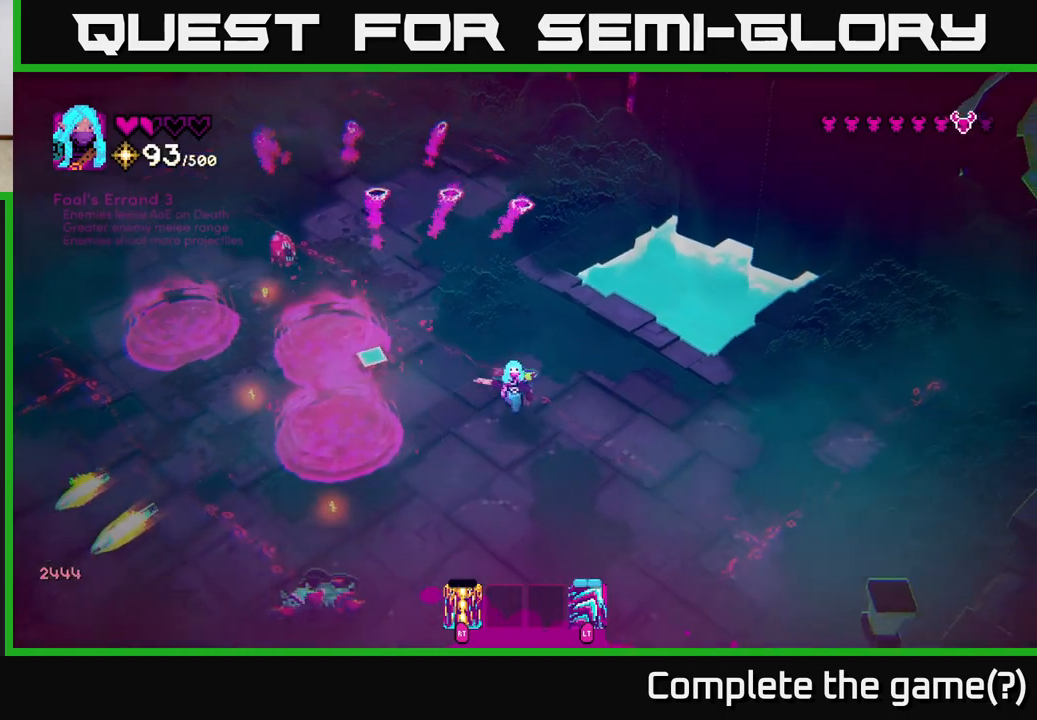
{"buttons": [], "left_stick": "down-right", "right_stick": "left", "events": [[83, "right_stick", "up-left"], [167, "left_stick", "down"], [367, "left_stick", "down-right"], [400, "right_stick", "left"]]}
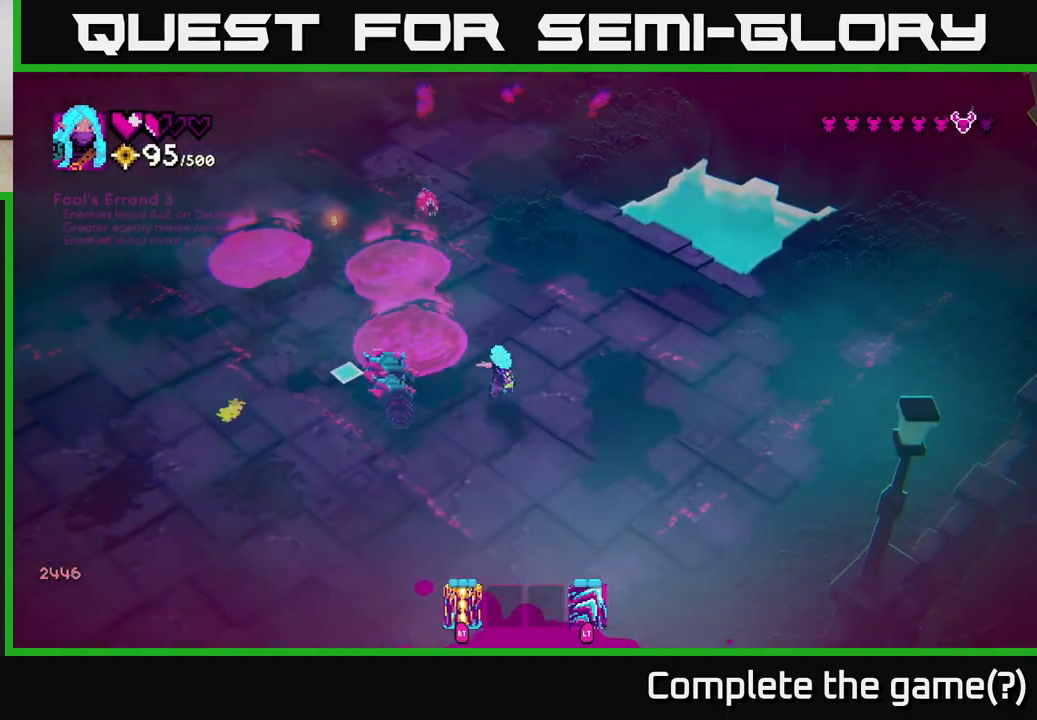
{"buttons": [], "left_stick": "up-left", "right_stick": "up", "events": [[100, "R2", "down"], [100, "left_stick", "down-left"], [183, "right_stick", "up-left"], [200, "R2", "up"], [217, "left_stick", "left"], [317, "right_stick", "up"], [450, "left_stick", "up-left"]]}
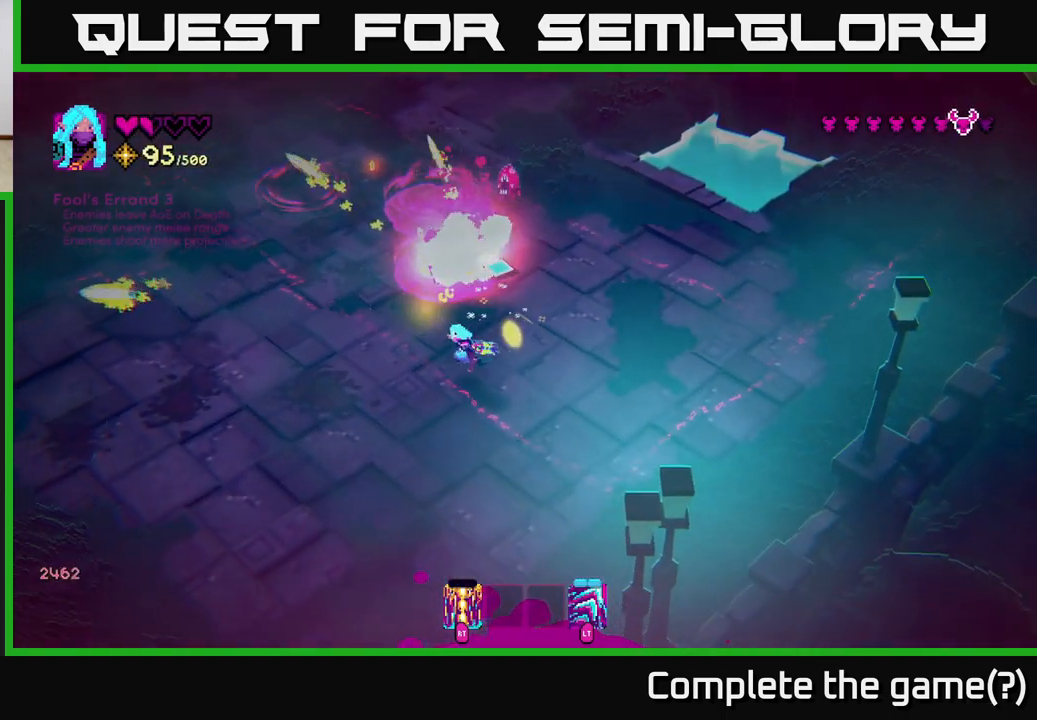
{"buttons": [], "left_stick": "up-left", "right_stick": "up-right", "events": [[400, "right_stick", "up-right"]]}
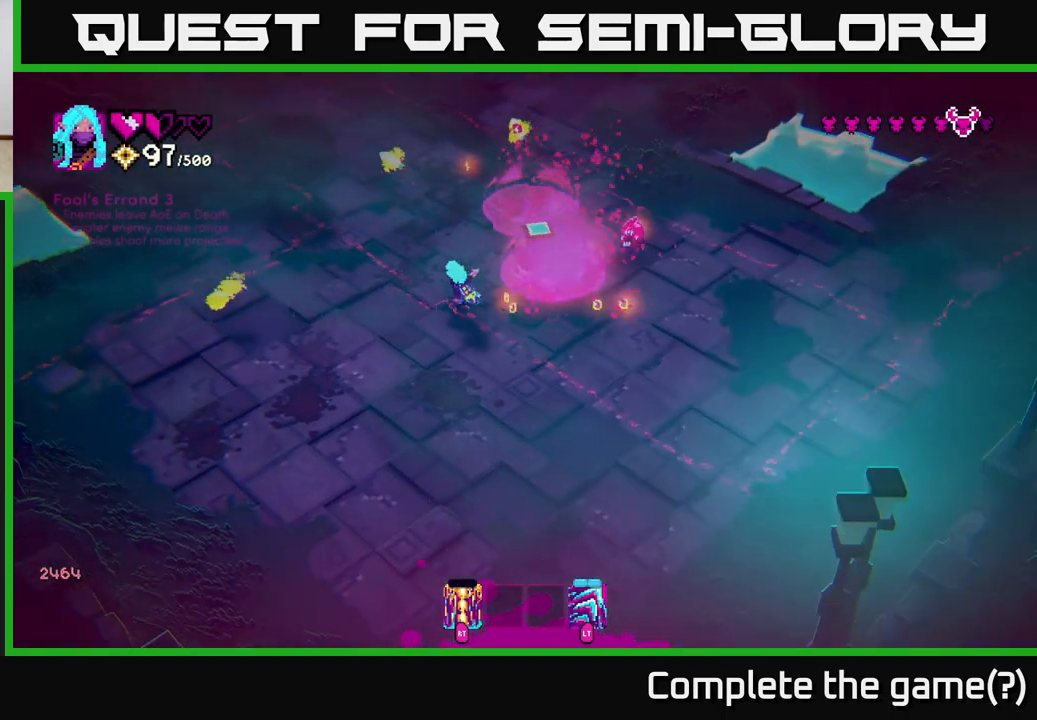
{"buttons": [], "left_stick": "up", "right_stick": "right", "events": [[50, "left_stick", "up"], [317, "right_stick", "right"]]}
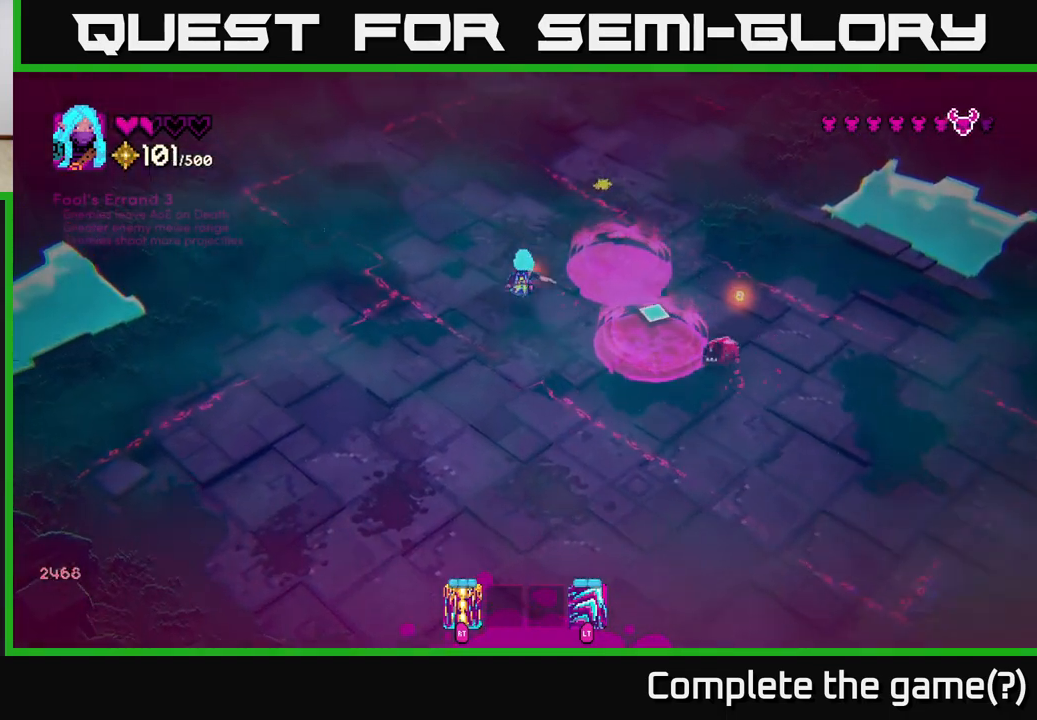
{"buttons": [], "left_stick": "down", "right_stick": "down-right", "events": [[33, "right_stick", "down-right"], [100, "R2", "down"], [167, "left_stick", "down-left"], [217, "R2", "up"], [333, "left_stick", "down"]]}
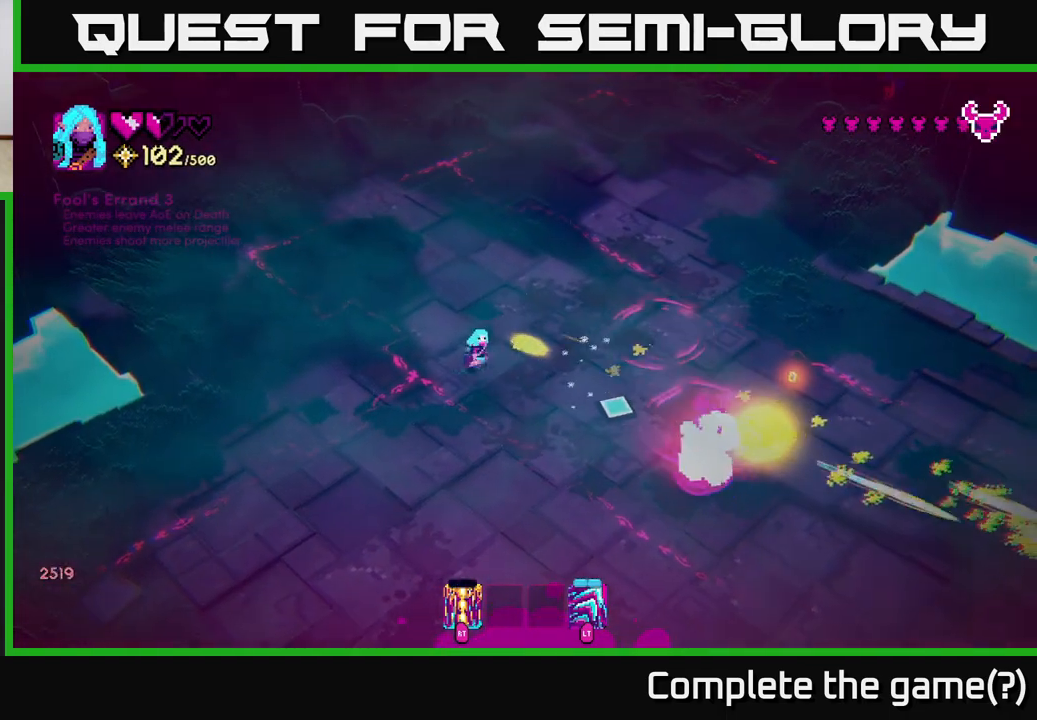
{"buttons": [], "left_stick": "up-right", "right_stick": "center", "events": [[300, "right_stick", "center"], [383, "left_stick", "right"], [450, "left_stick", "up-right"]]}
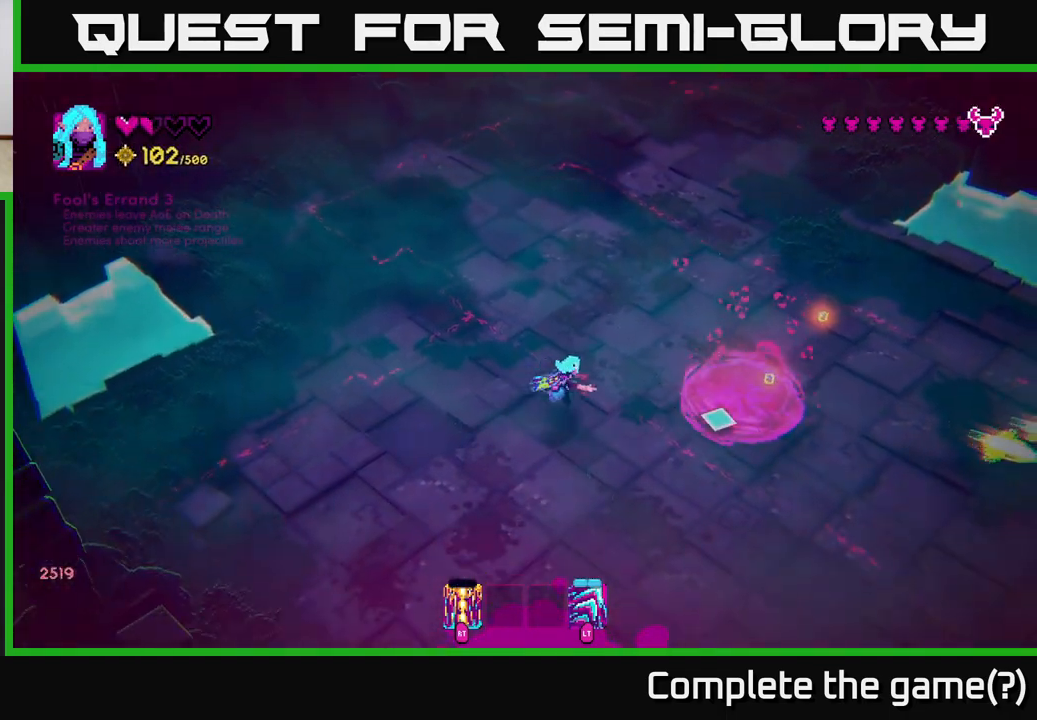
{"buttons": [], "left_stick": "up-right", "right_stick": "right", "events": [[233, "right_stick", "right"]]}
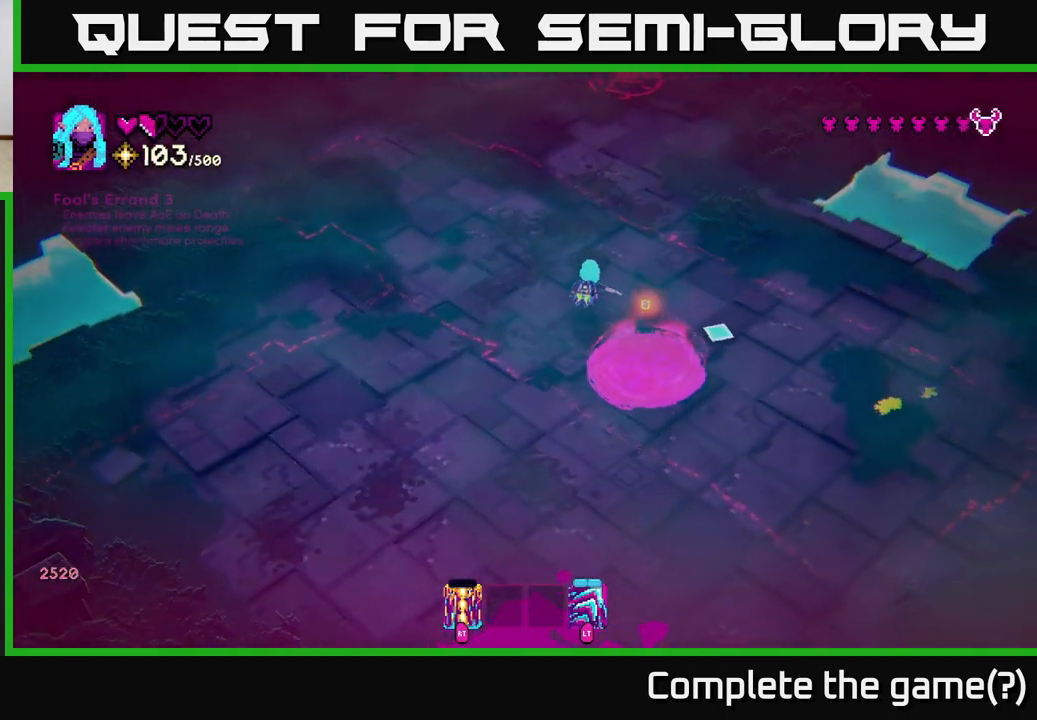
{"buttons": [], "left_stick": "up", "right_stick": "up", "events": [[100, "right_stick", "up"], [400, "left_stick", "up"]]}
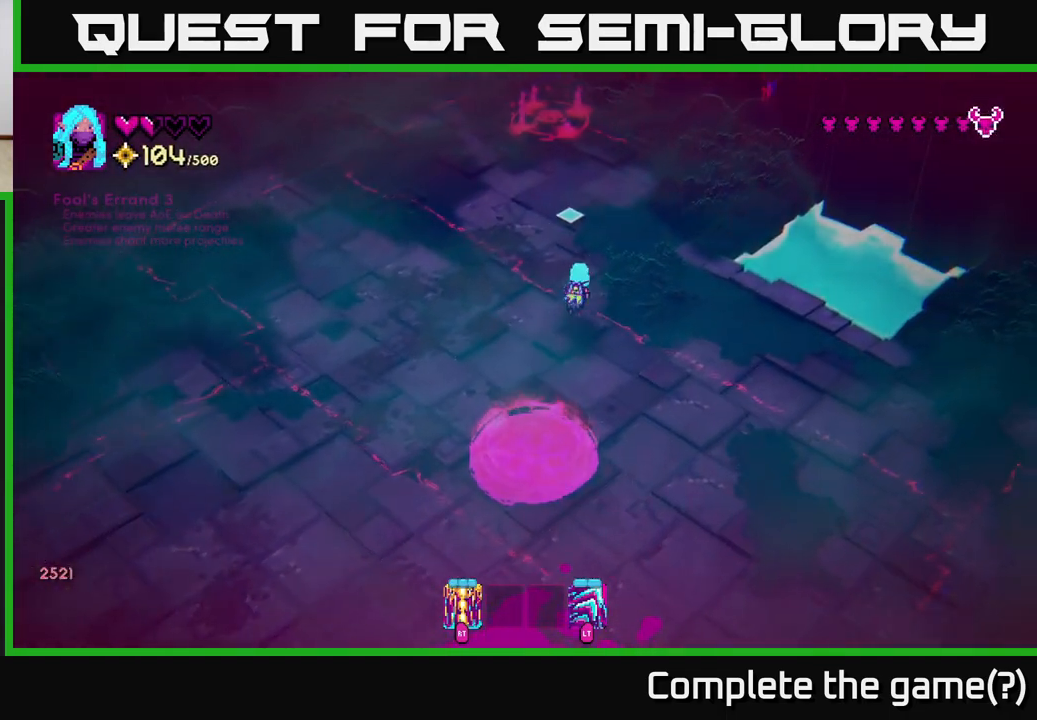
{"buttons": [], "left_stick": "center", "right_stick": "up", "events": [[250, "left_stick", "center"]]}
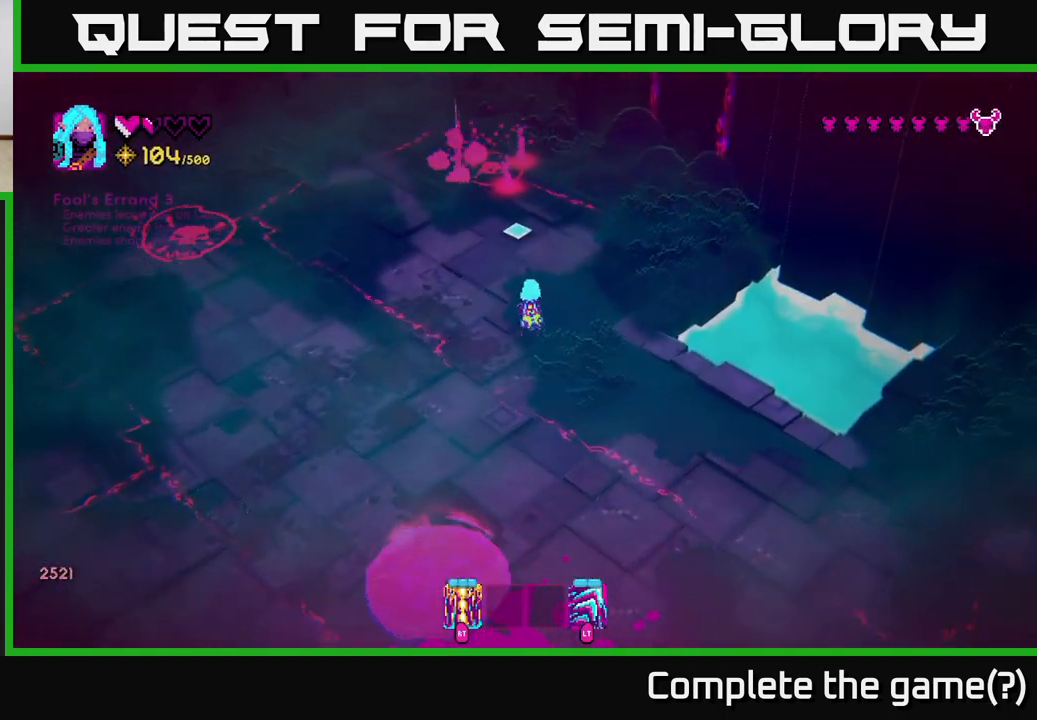
{"buttons": [], "left_stick": "center", "right_stick": "up", "events": [[50, "left_stick", "up"], [250, "left_stick", "center"], [333, "R2", "down"], [433, "R2", "up"]]}
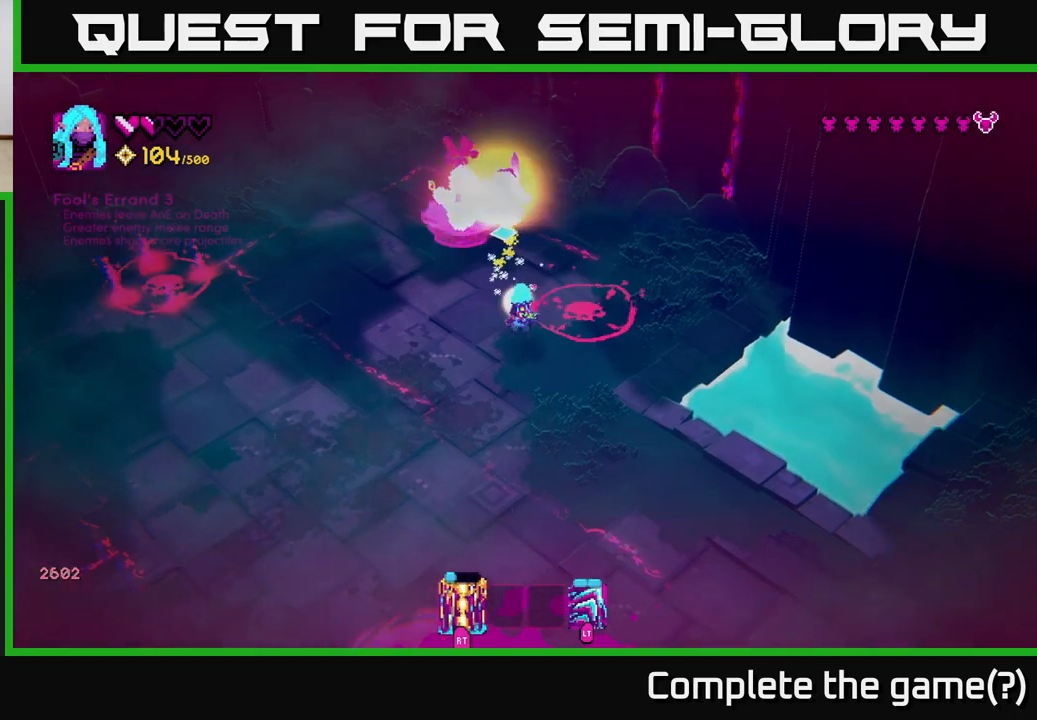
{"buttons": [], "left_stick": "down", "right_stick": "up", "events": [[83, "left_stick", "down"], [250, "left_stick", "left"], [367, "left_stick", "right"], [500, "left_stick", "down"]]}
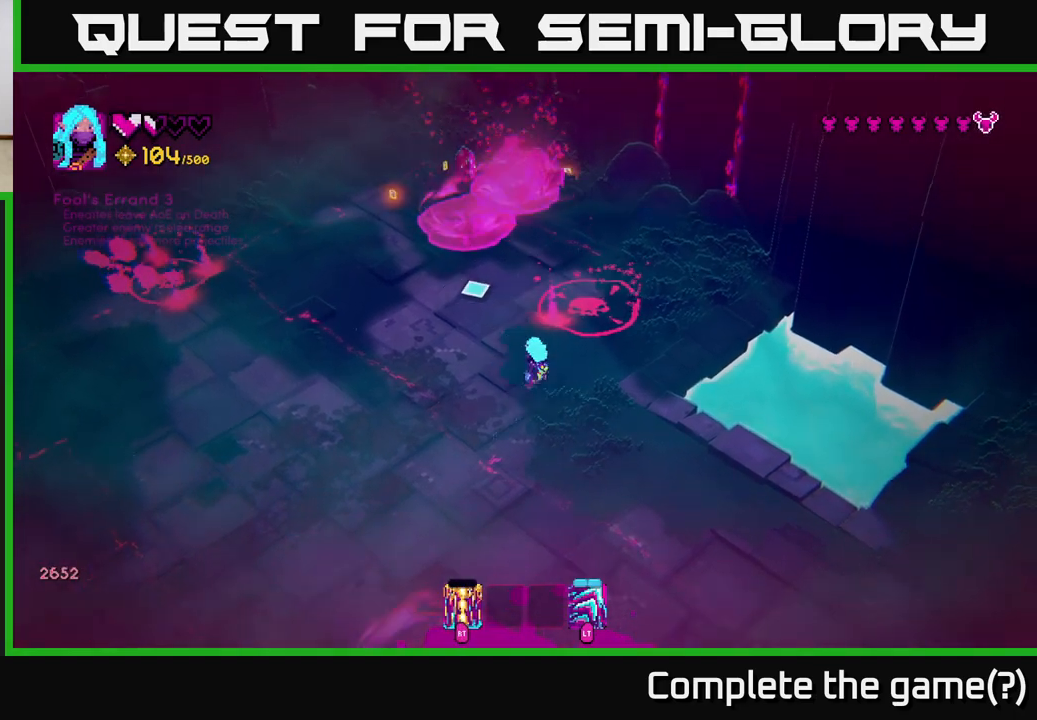
{"buttons": [], "left_stick": "up", "right_stick": "up", "events": [[83, "left_stick", "up-left"], [200, "right_stick", "center"], [267, "left_stick", "up"], [417, "right_stick", "up"]]}
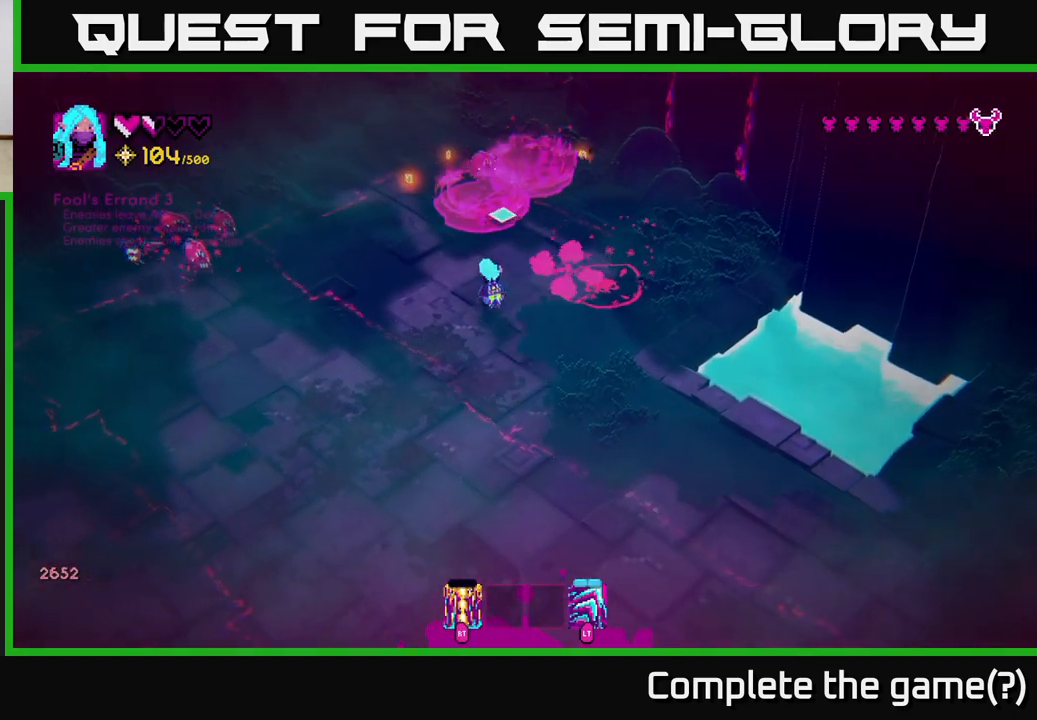
{"buttons": [], "left_stick": "down", "right_stick": "up-right", "events": [[150, "left_stick", "down"], [333, "R2", "down"], [467, "R2", "up"], [467, "right_stick", "up-right"]]}
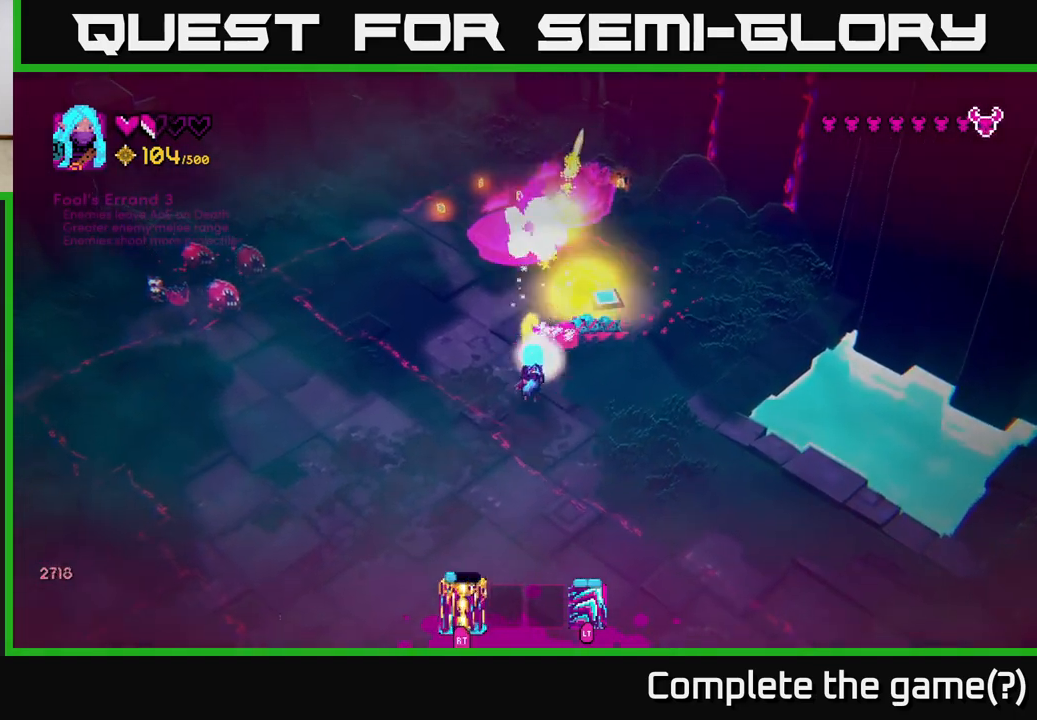
{"buttons": [], "left_stick": "up-right", "right_stick": "up-left", "events": [[33, "left_stick", "down-right"], [133, "right_stick", "up"], [267, "left_stick", "right"], [383, "right_stick", "up-left"], [467, "left_stick", "up-right"]]}
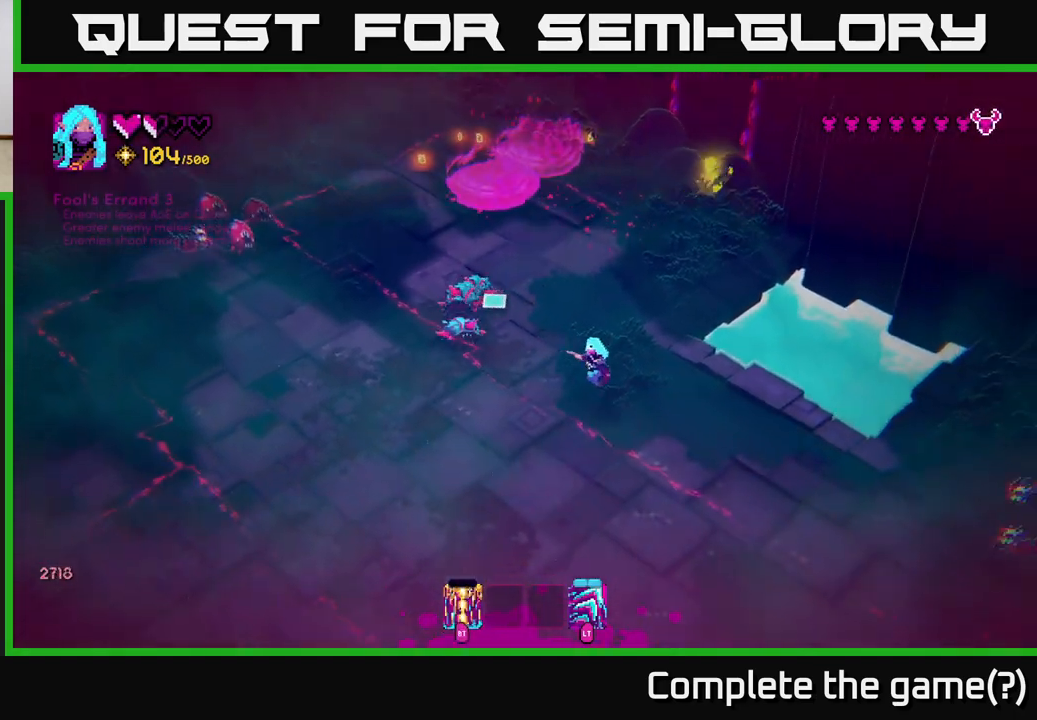
{"buttons": [], "left_stick": "up-left", "right_stick": "left", "events": [[67, "left_stick", "up"], [433, "left_stick", "up-left"], [483, "right_stick", "left"]]}
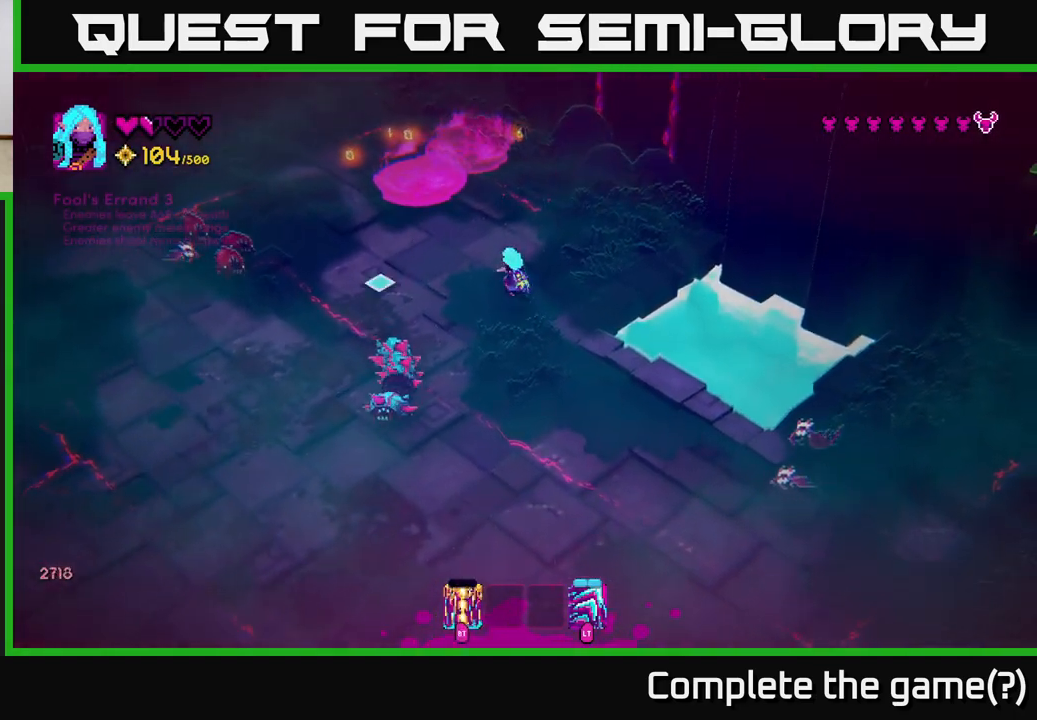
{"buttons": ["R2"], "left_stick": "center", "right_stick": "down-left", "events": [[33, "right_stick", "down-left"], [100, "left_stick", "up"], [117, "R2", "down"], [267, "R2", "up"], [267, "left_stick", "center"], [450, "R2", "down"]]}
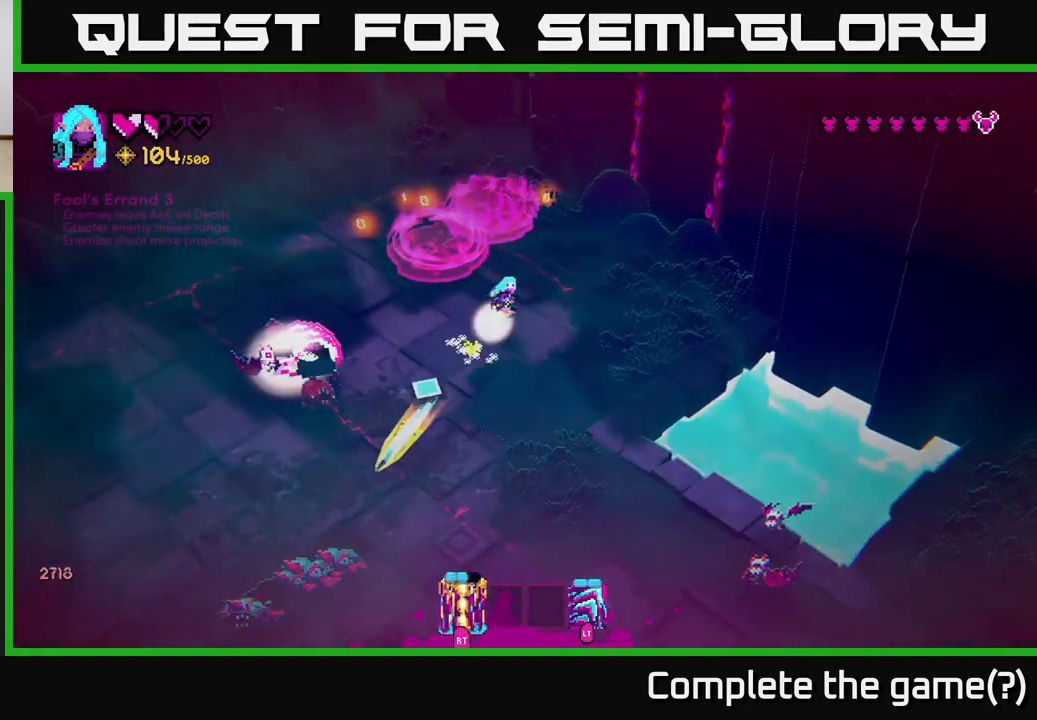
{"buttons": [], "left_stick": "up-right", "right_stick": "down-left", "events": [[17, "left_stick", "right"], [83, "R2", "up"], [217, "left_stick", "up"], [467, "left_stick", "up-right"]]}
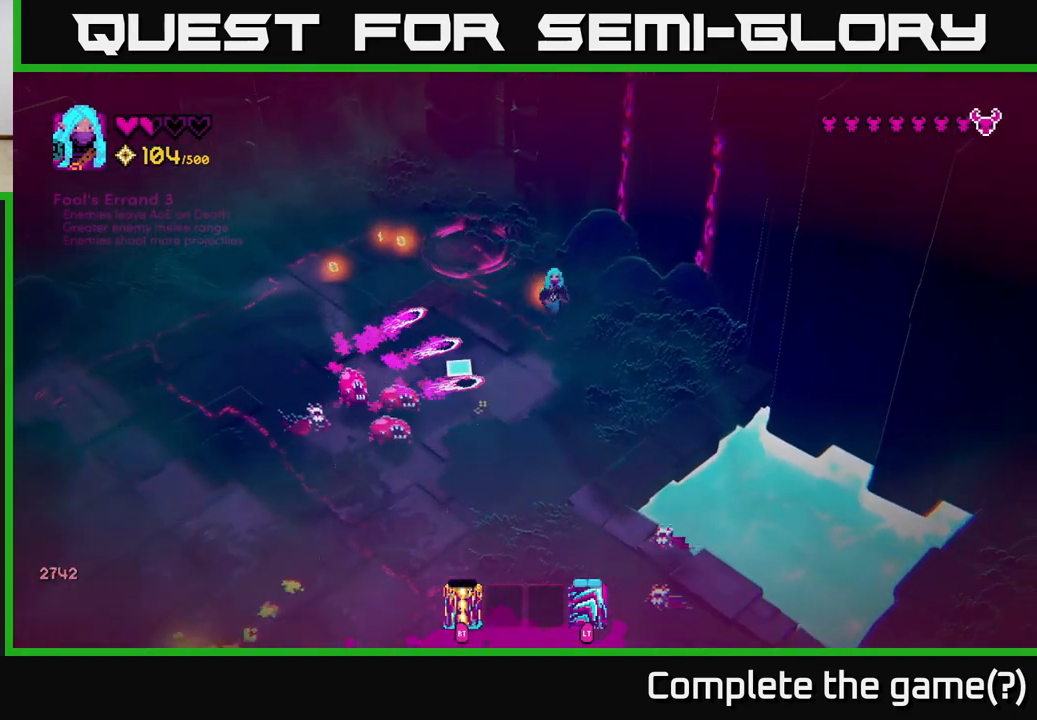
{"buttons": [], "left_stick": "up-left", "right_stick": "down-left", "events": [[117, "left_stick", "up-left"]]}
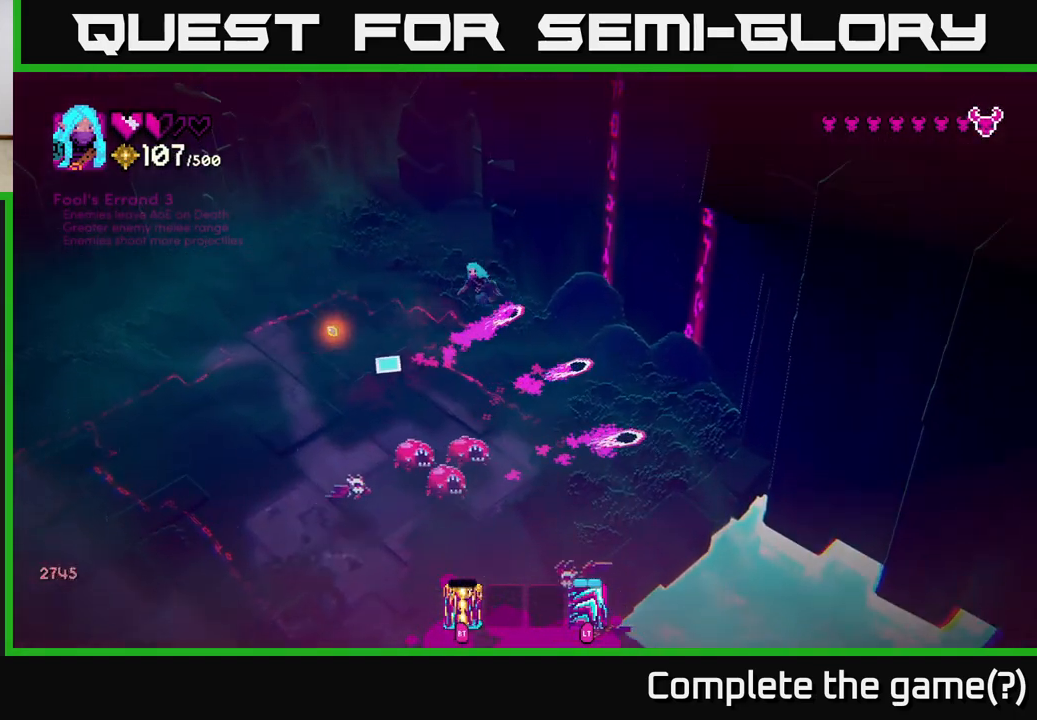
{"buttons": ["R2"], "left_stick": "center", "right_stick": "down-right", "events": [[100, "left_stick", "left"], [150, "right_stick", "down"], [217, "left_stick", "down-left"], [417, "left_stick", "up-left"], [450, "right_stick", "down-right"], [500, "R2", "down"], [500, "left_stick", "center"]]}
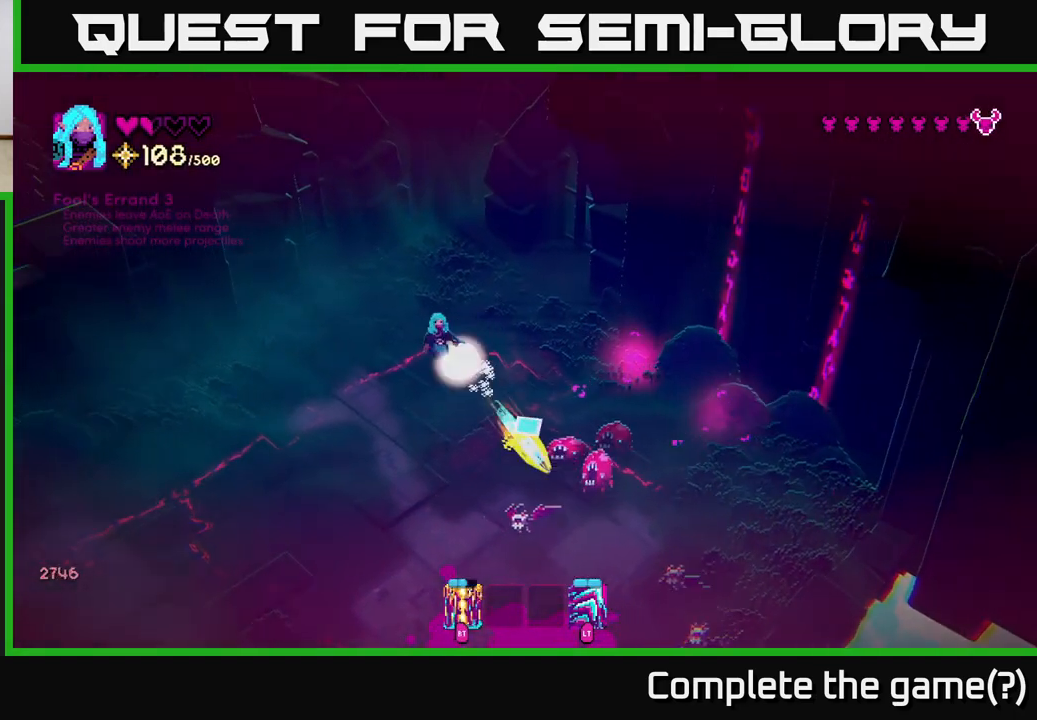
{"buttons": [], "left_stick": "down", "right_stick": "down-right", "events": [[100, "R2", "up"], [217, "left_stick", "up-left"], [300, "right_stick", "right"], [383, "left_stick", "down-left"], [450, "right_stick", "down-right"], [500, "left_stick", "down"]]}
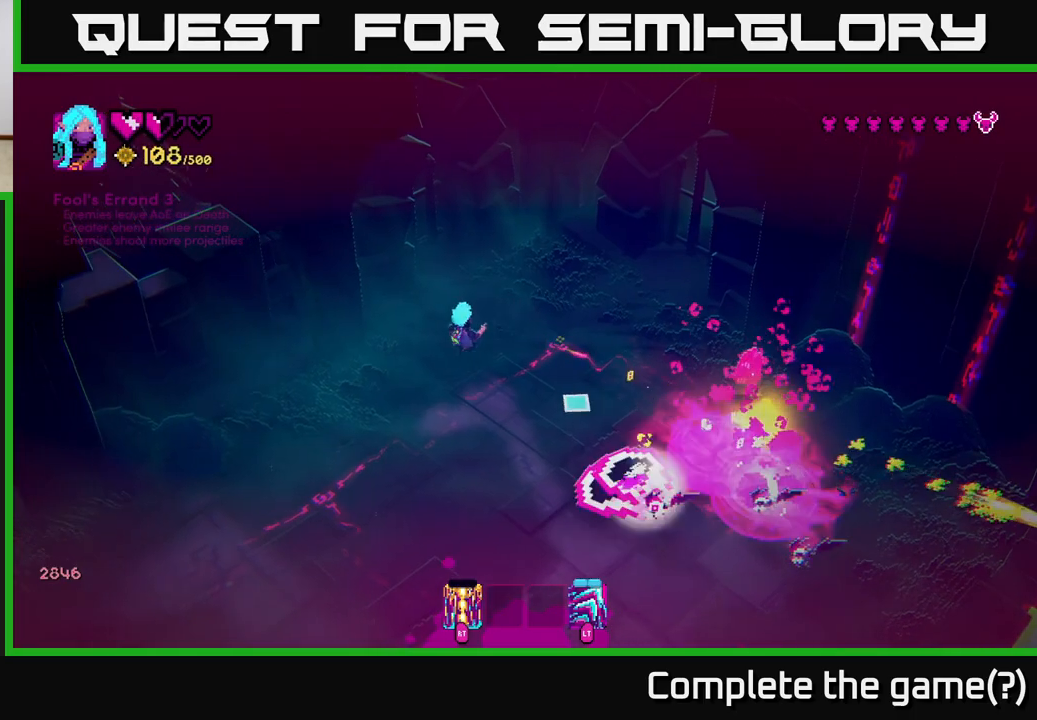
{"buttons": [], "left_stick": "left", "right_stick": "center", "events": [[150, "left_stick", "left"], [317, "left_stick", "center"], [367, "right_stick", "center"], [450, "left_stick", "left"]]}
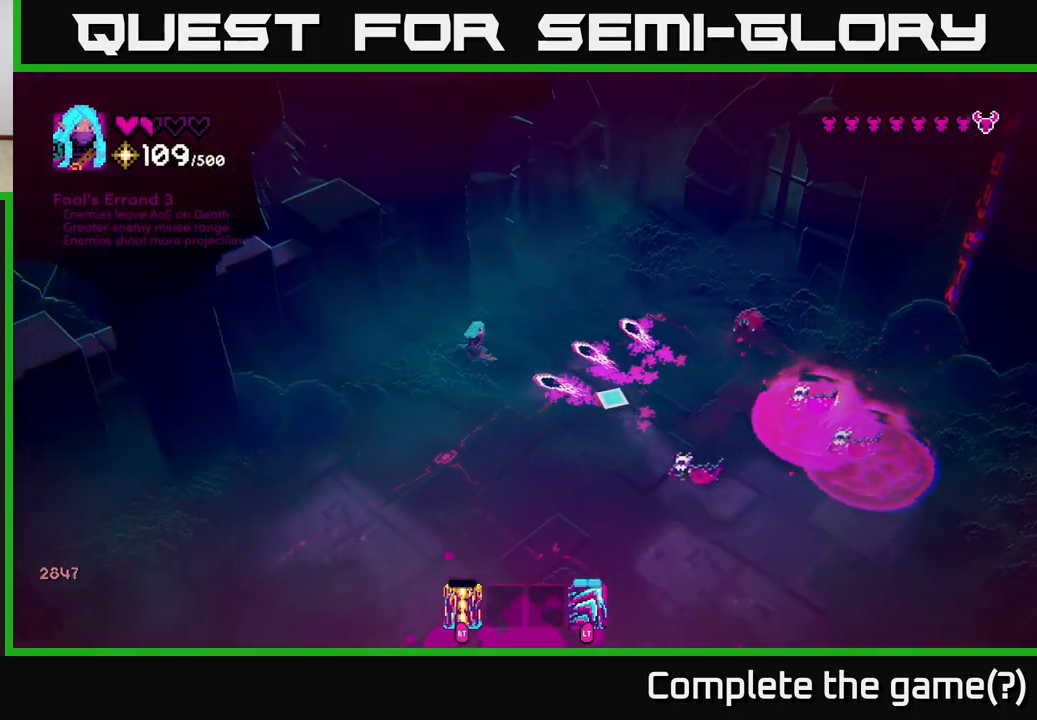
{"buttons": [], "left_stick": "right", "right_stick": "right", "events": [[50, "left_stick", "down-left"], [83, "right_stick", "right"], [150, "left_stick", "center"], [450, "left_stick", "right"]]}
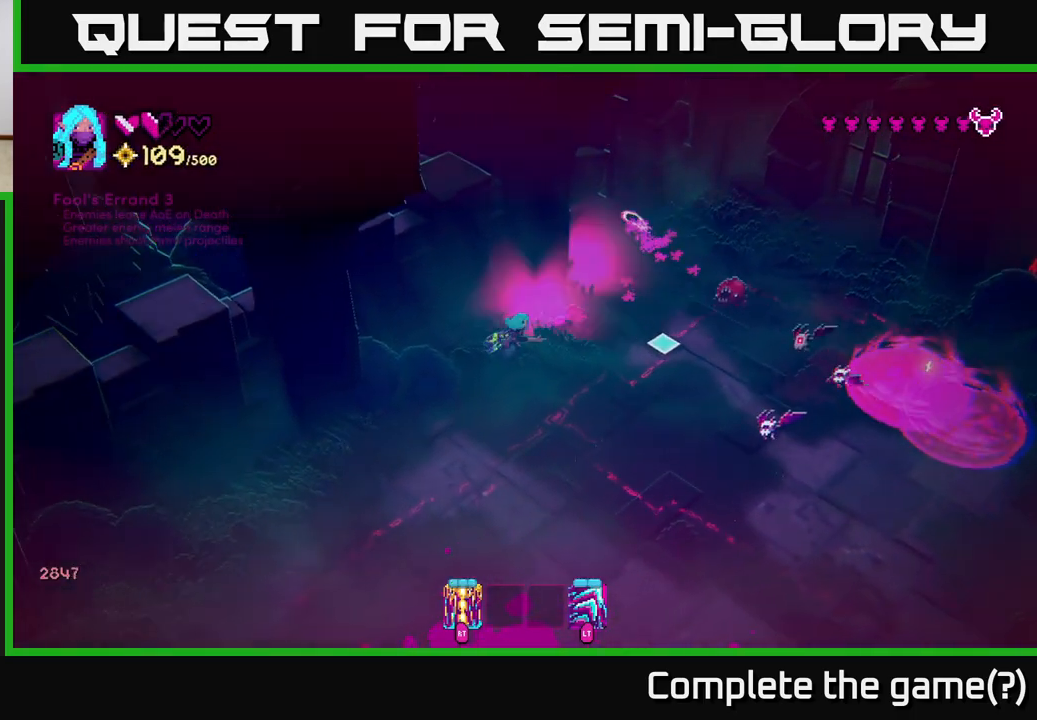
{"buttons": [], "left_stick": "up-right", "right_stick": "down-right", "events": [[33, "left_stick", "up-right"], [167, "left_stick", "up"], [250, "R2", "down"], [383, "R2", "up"], [433, "right_stick", "down-right"], [500, "left_stick", "up-right"]]}
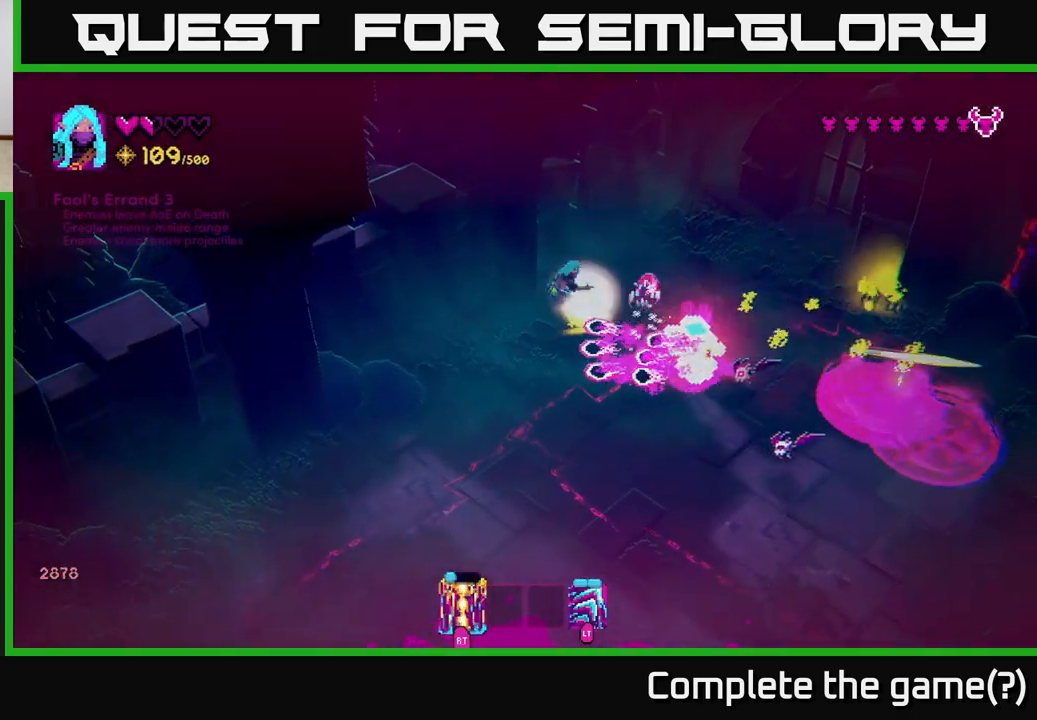
{"buttons": [], "left_stick": "right", "right_stick": "down", "events": [[200, "L2", "down"], [300, "left_stick", "right"], [333, "L2", "up"], [417, "right_stick", "down"]]}
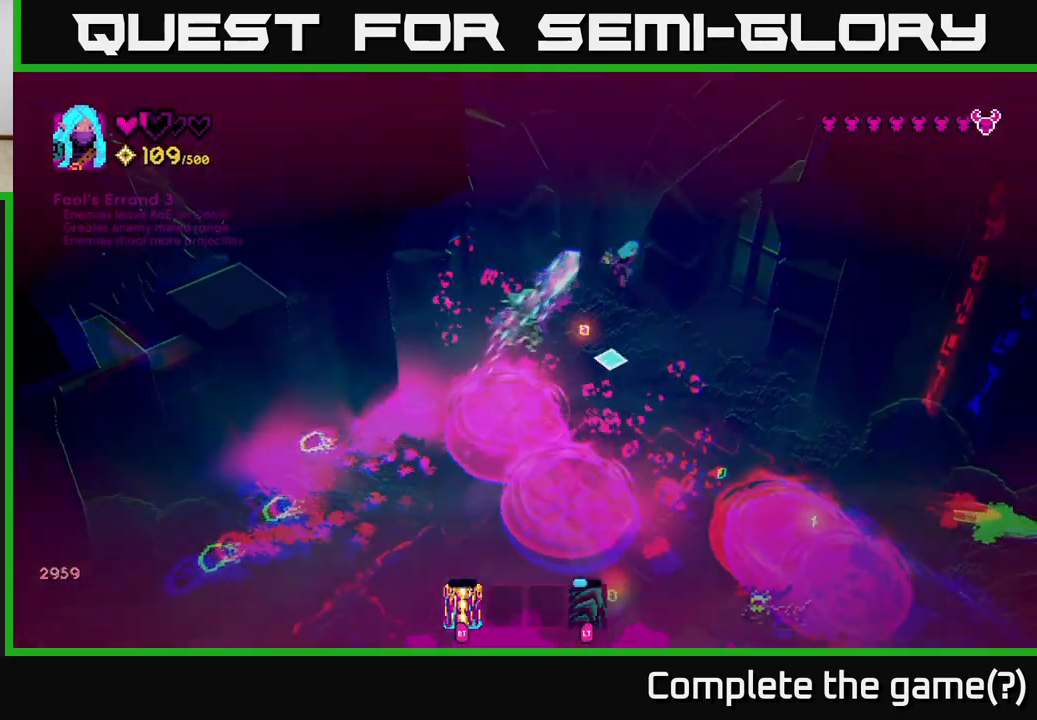
{"buttons": [], "left_stick": "down", "right_stick": "down", "events": [[100, "left_stick", "down"], [183, "left_stick", "down-left"], [283, "left_stick", "center"], [433, "left_stick", "down"]]}
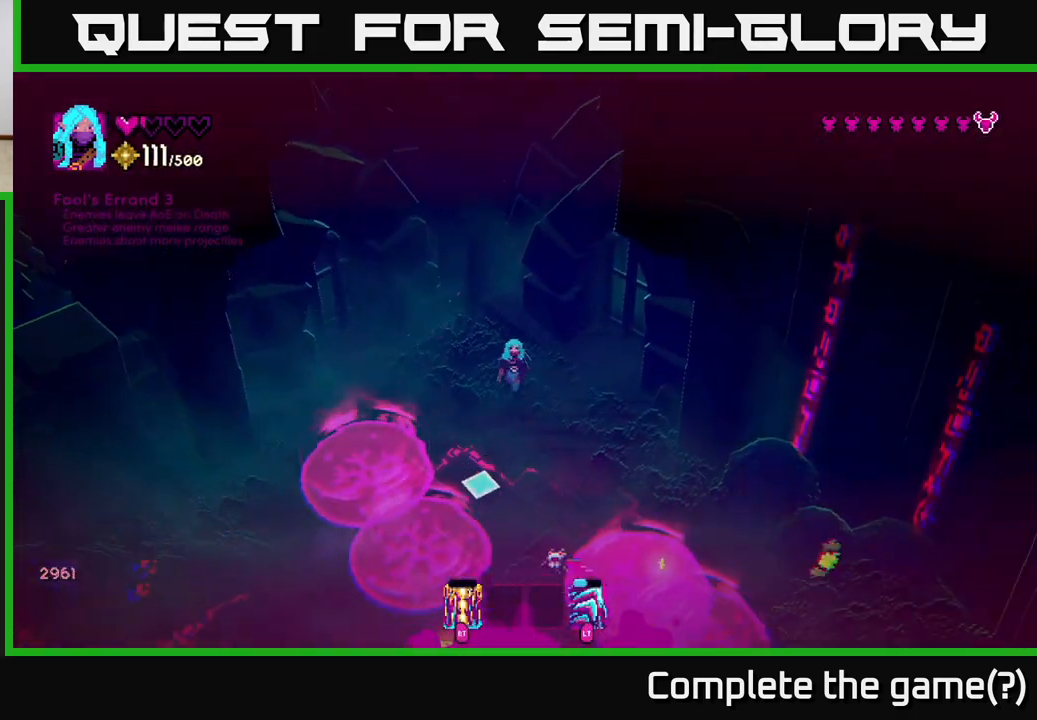
{"buttons": ["R2"], "left_stick": "right", "right_stick": "down", "events": [[117, "left_stick", "up"], [267, "R2", "down"], [333, "left_stick", "right"], [367, "R2", "up"], [500, "R2", "down"]]}
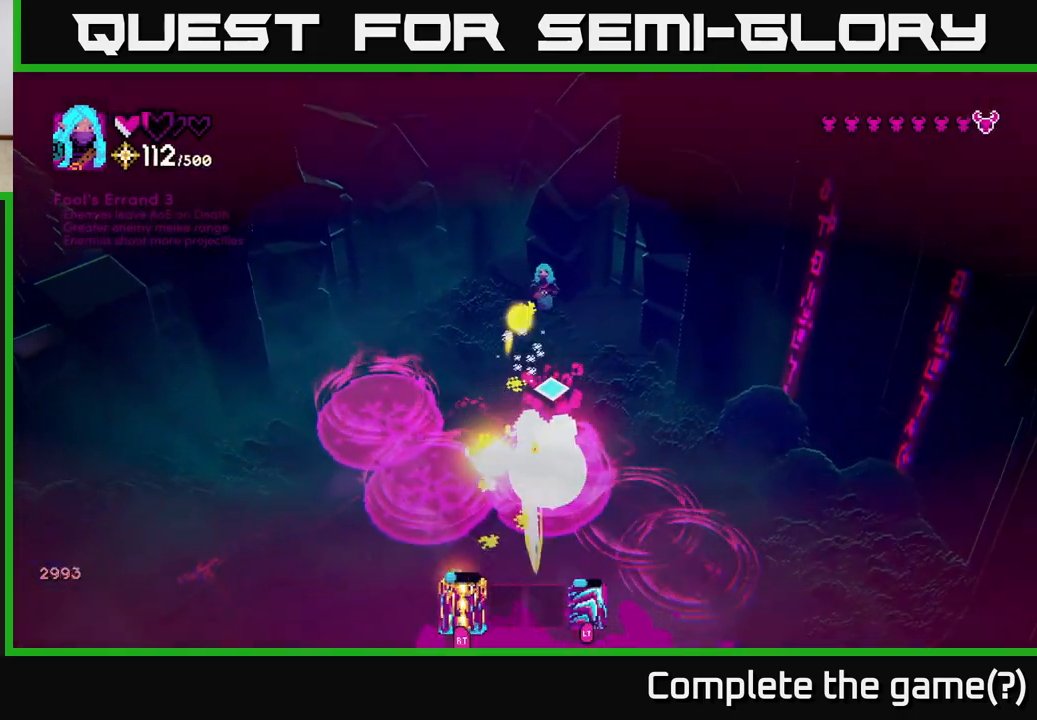
{"buttons": [], "left_stick": "center", "right_stick": "down", "events": [[83, "R2", "up"], [167, "left_stick", "down-right"], [333, "left_stick", "center"]]}
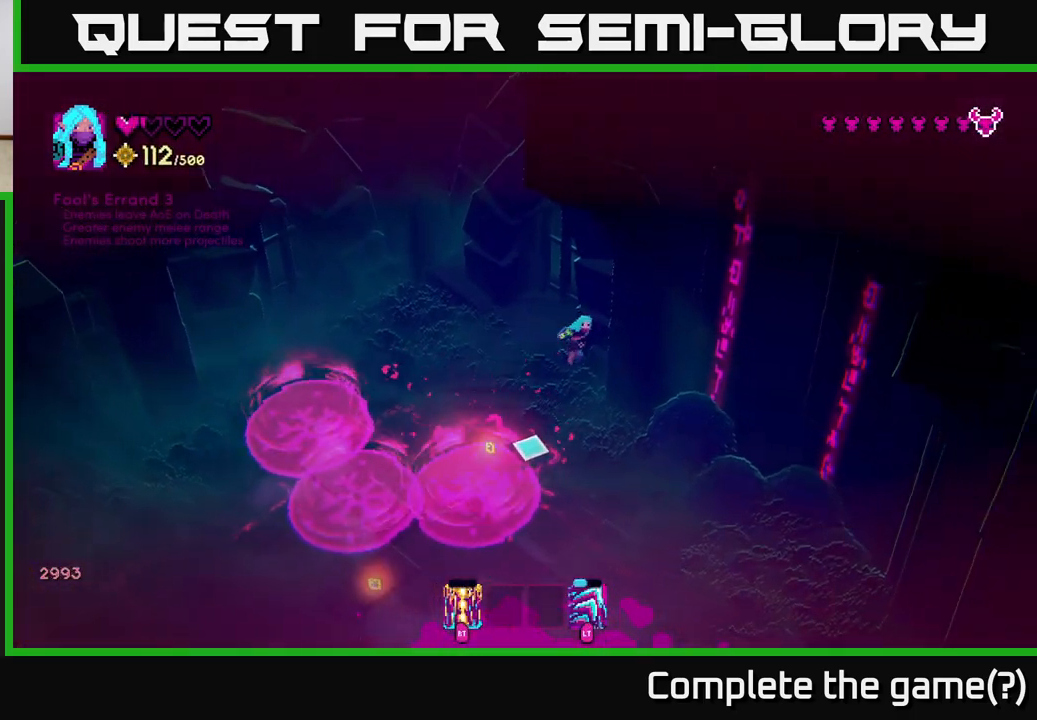
{"buttons": [], "left_stick": "center", "right_stick": "down", "events": [[100, "left_stick", "left"], [417, "left_stick", "center"]]}